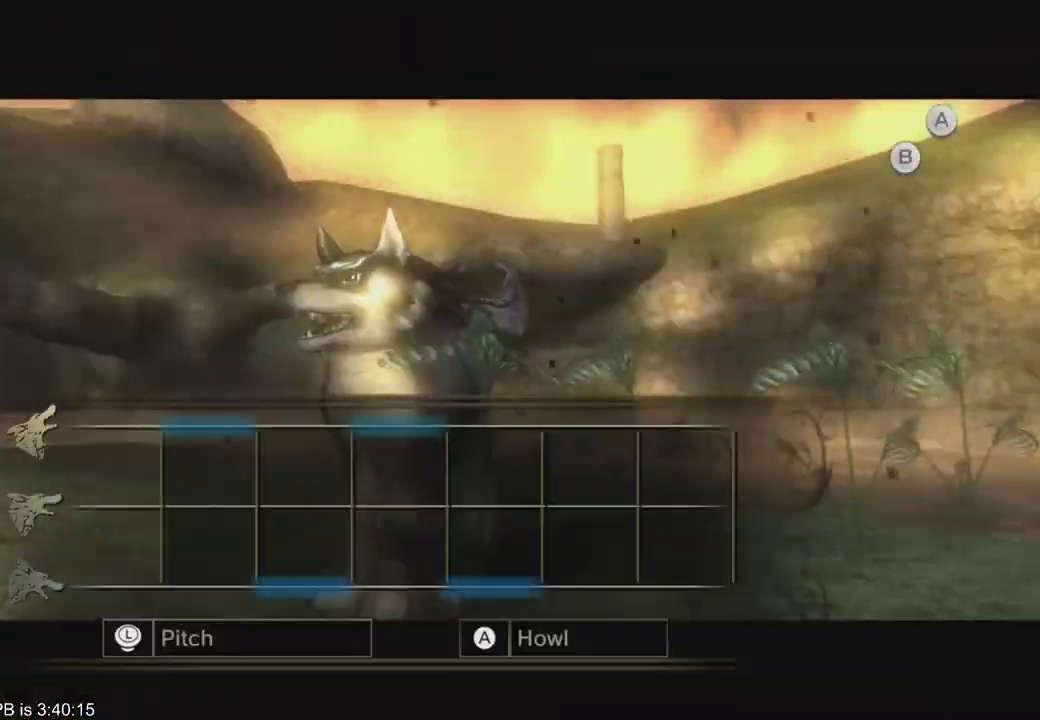
Gameplay with a controller (Xbox layout); each line is a JSON object with the inputs held at the frame after it. "events" lists button and stick changes between this image and that frame as [ms after this image, input, new state], when the widget could be followed in between. Not read: L3 R3.
{"buttons": ["B"], "left_stick": "up", "right_stick": "center", "events": []}
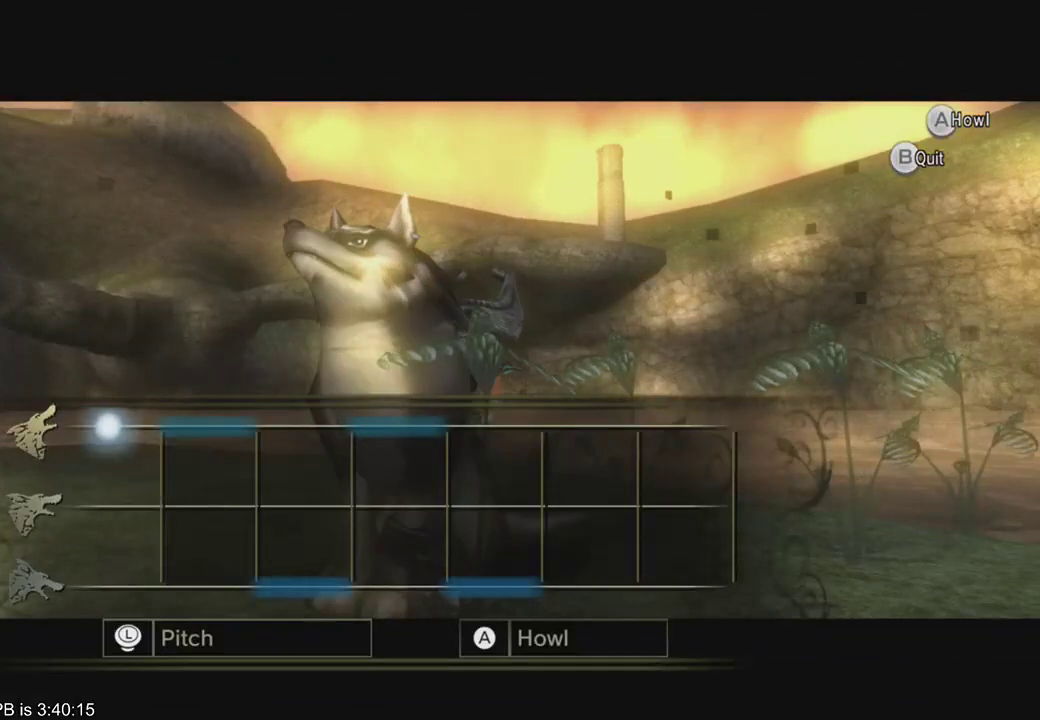
{"buttons": ["B"], "left_stick": "up", "right_stick": "center", "events": []}
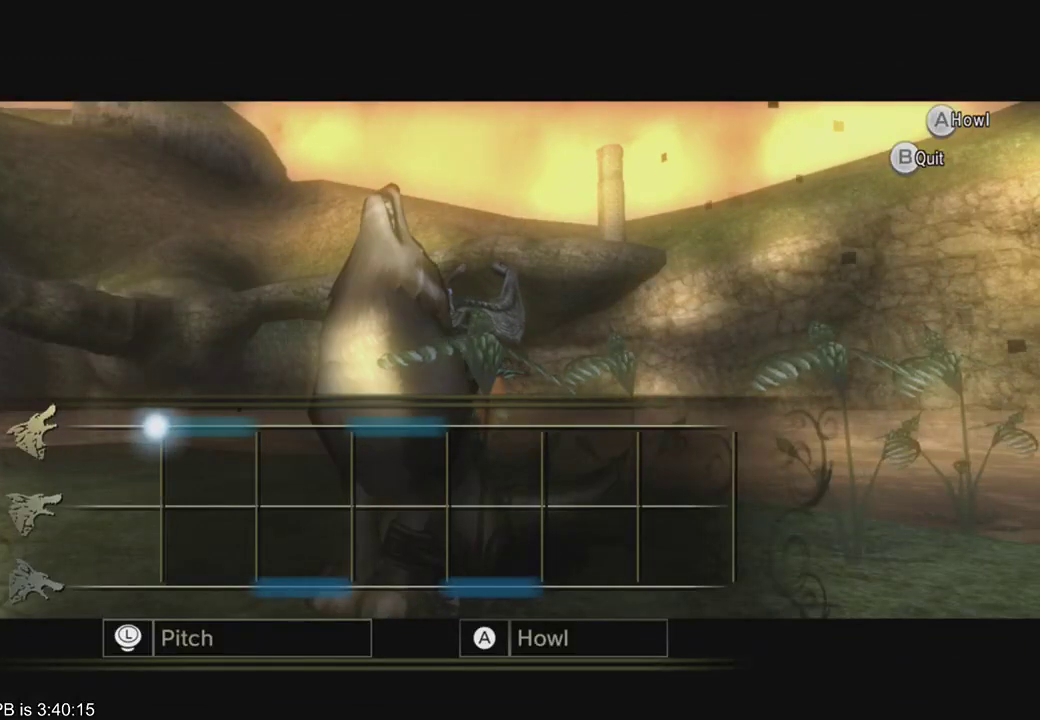
{"buttons": ["B"], "left_stick": "up", "right_stick": "center", "events": []}
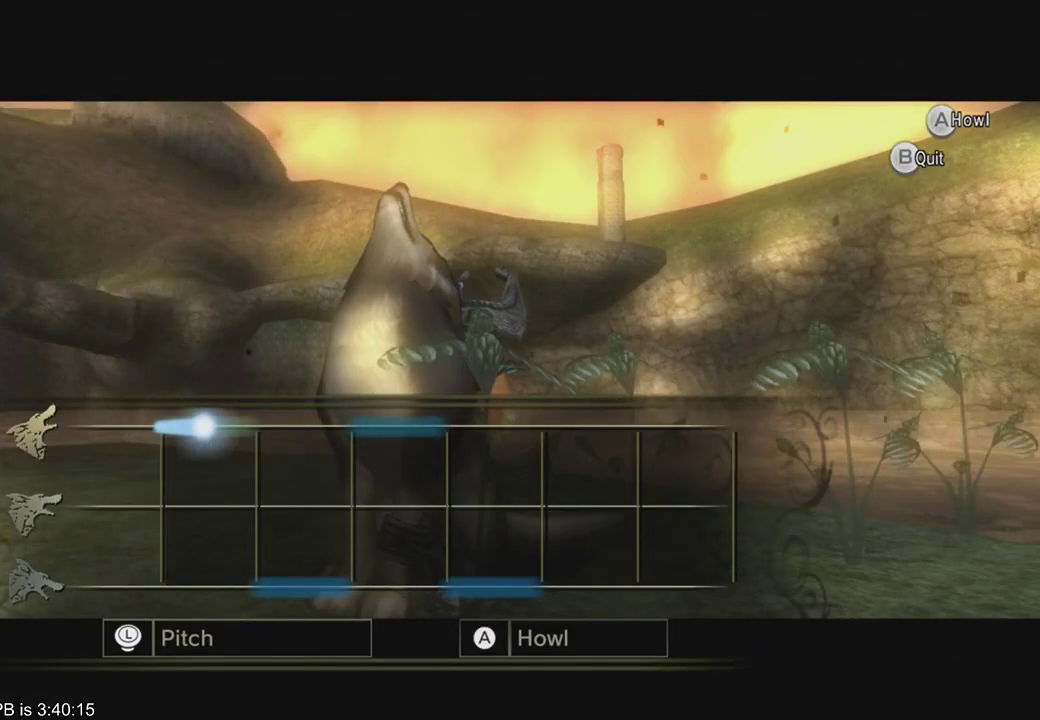
{"buttons": ["B"], "left_stick": "up", "right_stick": "center", "events": []}
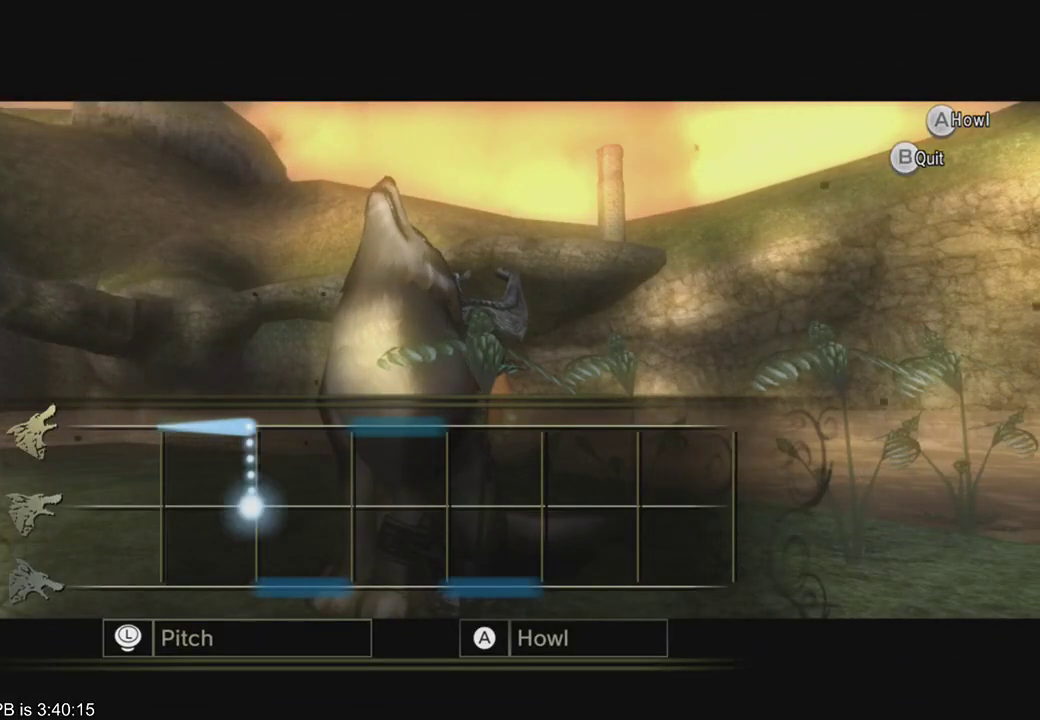
{"buttons": ["B"], "left_stick": "up", "right_stick": "center", "events": []}
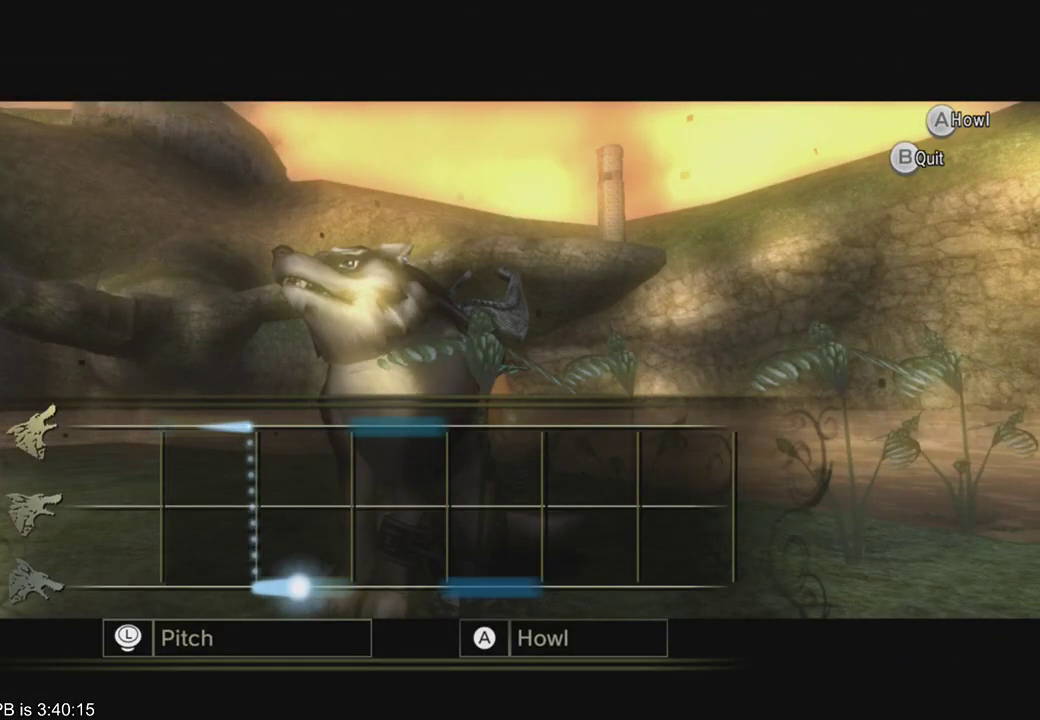
{"buttons": ["B"], "left_stick": "up", "right_stick": "center", "events": [[233, "left_stick", "down"], [333, "left_stick", "up"]]}
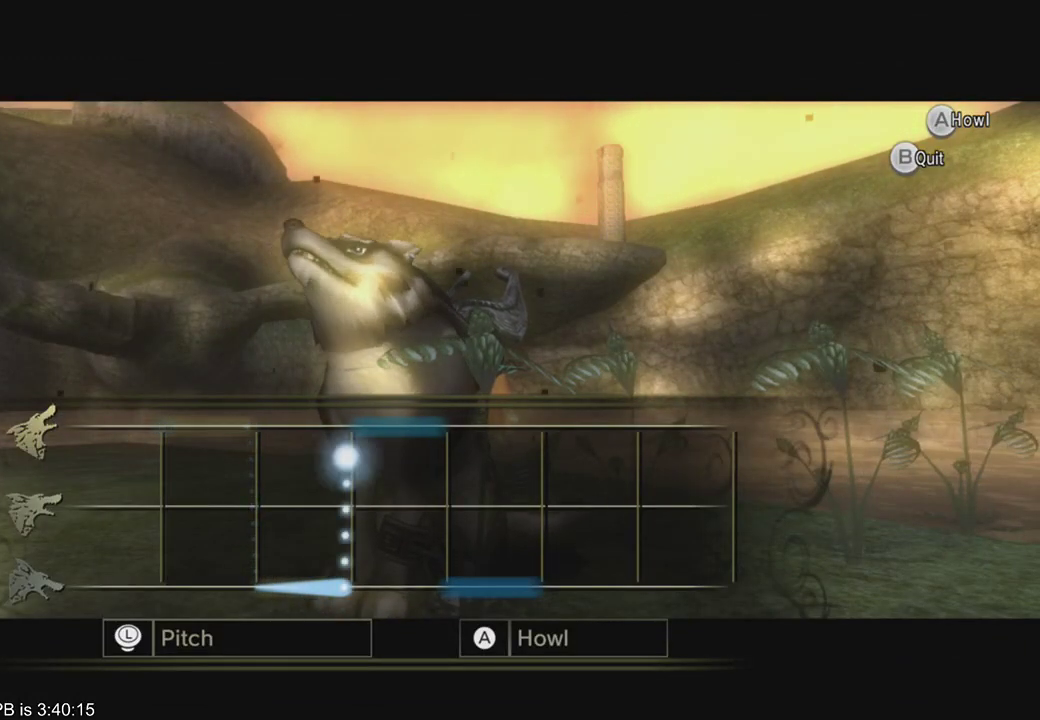
{"buttons": ["B"], "left_stick": "up", "right_stick": "center", "events": []}
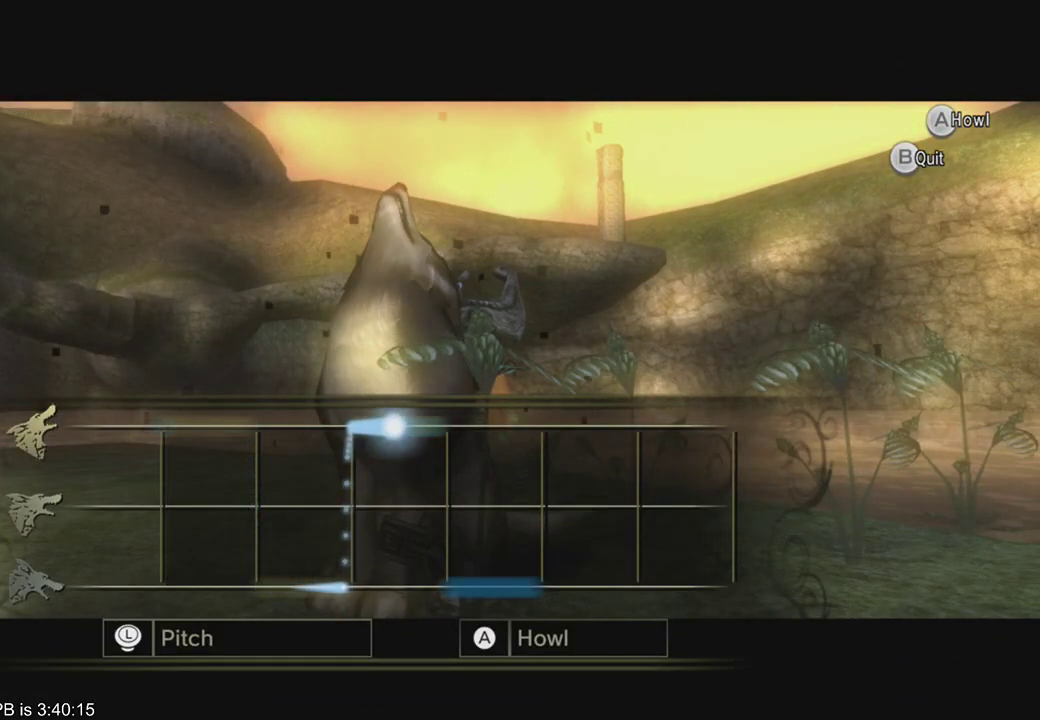
{"buttons": ["B"], "left_stick": "down", "right_stick": "center", "events": [[333, "left_stick", "down"]]}
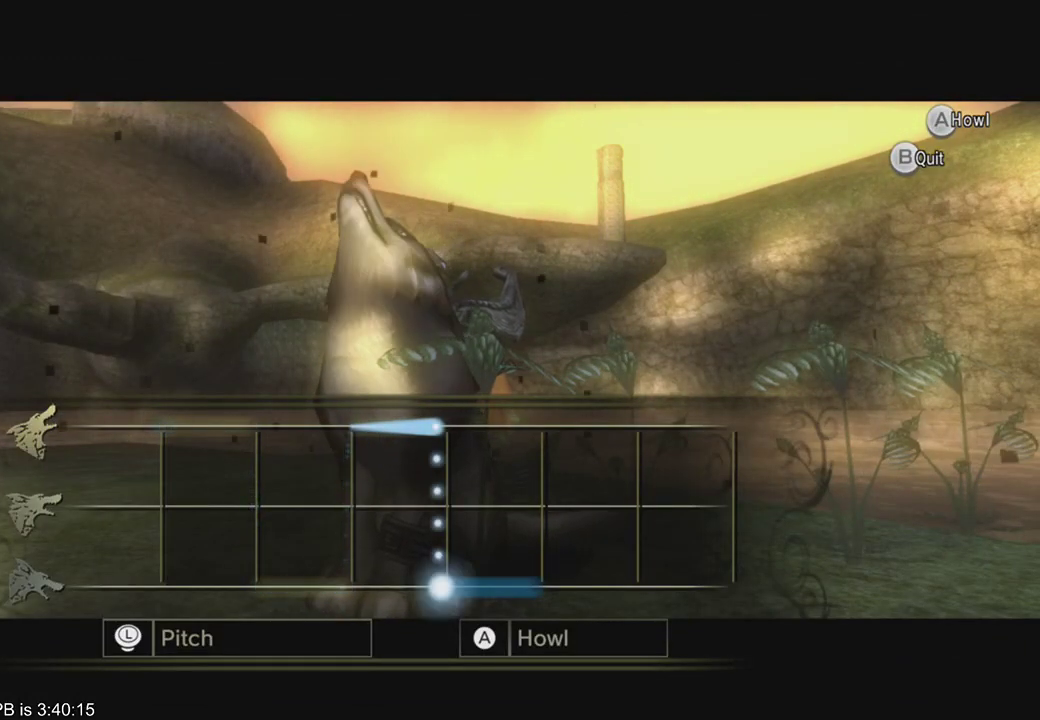
{"buttons": ["B"], "left_stick": "down", "right_stick": "center", "events": []}
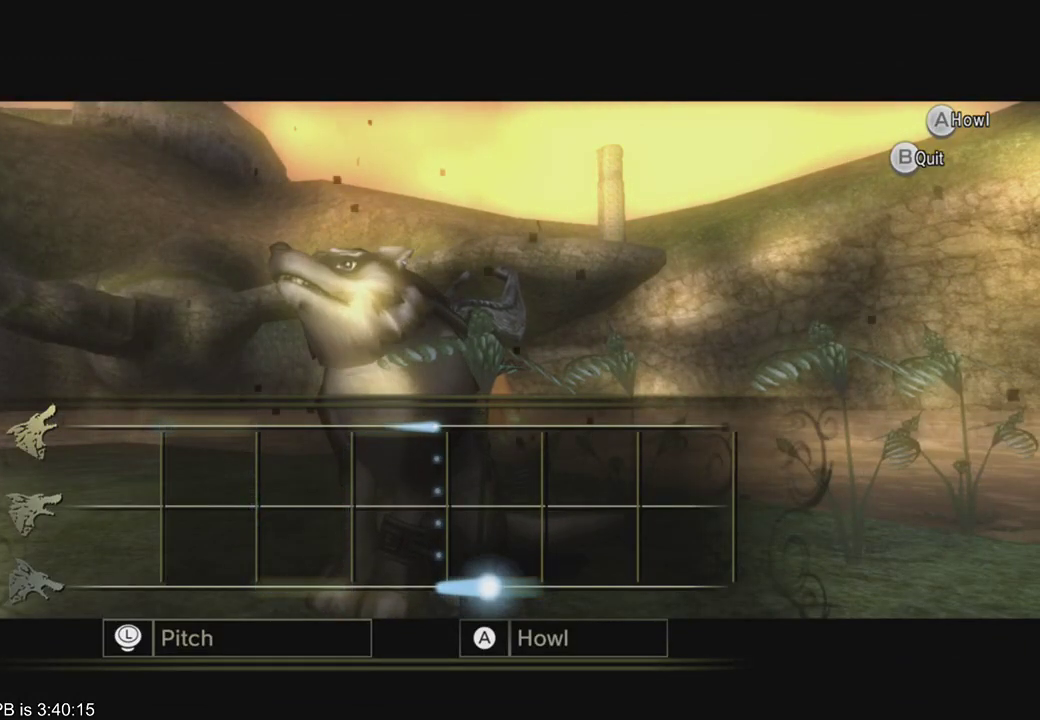
{"buttons": ["START"], "left_stick": "center", "right_stick": "center", "events": [[367, "B", "up"], [400, "START", "down"], [400, "left_stick", "center"]]}
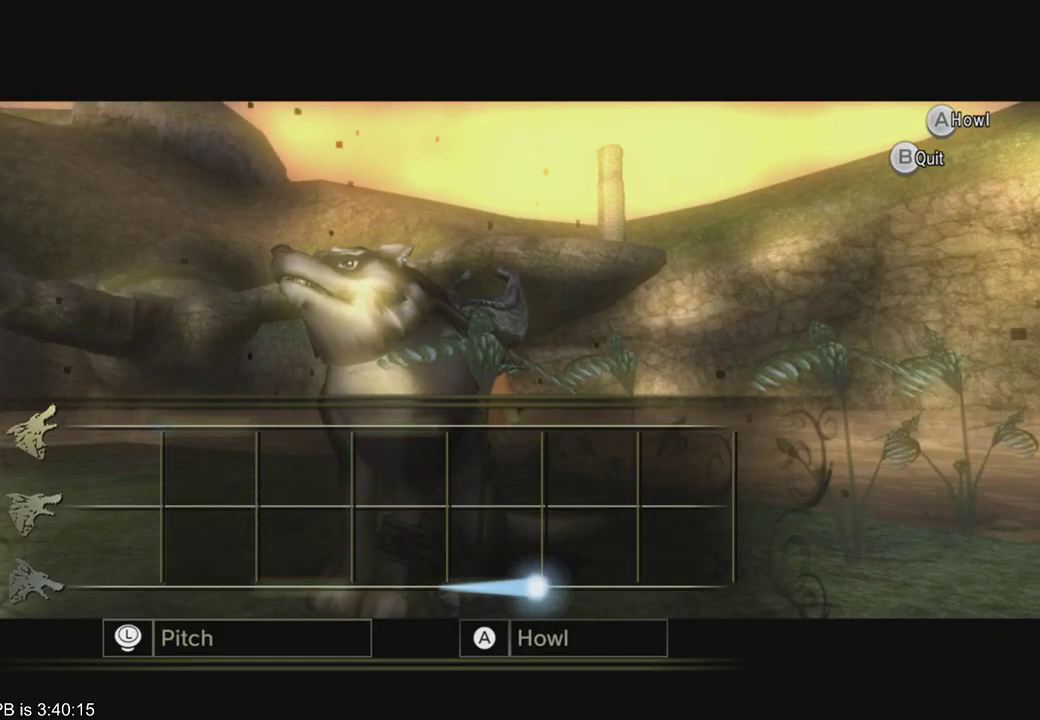
{"buttons": ["START"], "left_stick": "center", "right_stick": "center", "events": [[133, "START", "up"], [167, "START", "down"], [267, "START", "up"], [300, "START", "down"], [400, "START", "up"], [500, "START", "down"]]}
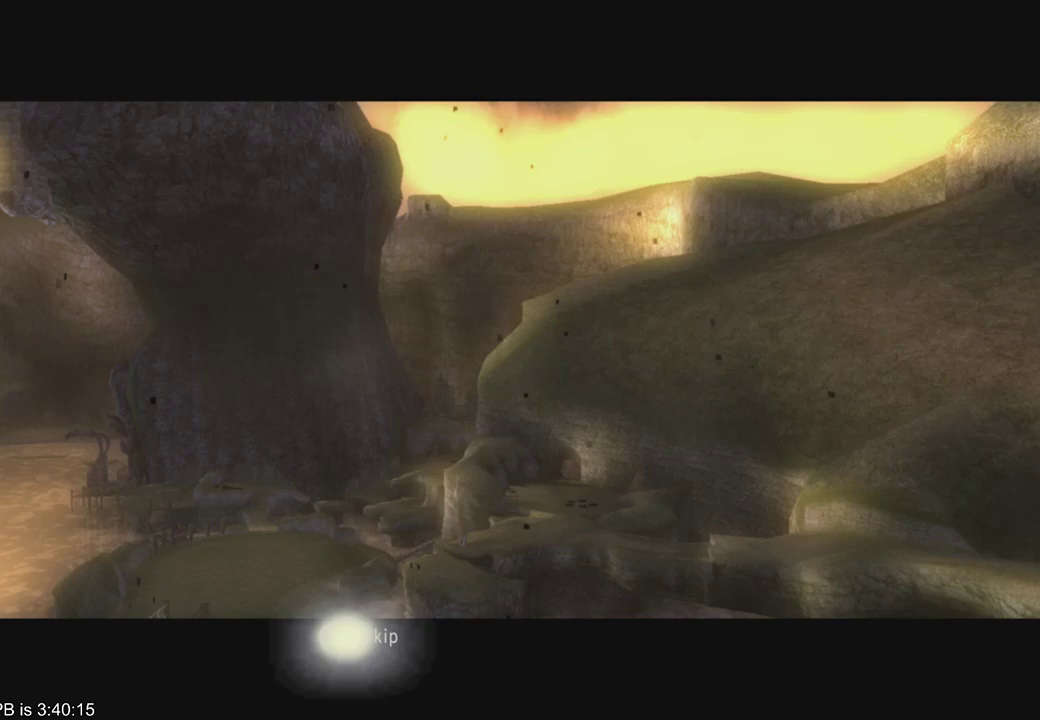
{"buttons": [], "left_stick": "center", "right_stick": "center", "events": [[33, "START", "up"], [133, "START", "down"], [167, "START", "up"], [233, "START", "down"], [300, "START", "up"]]}
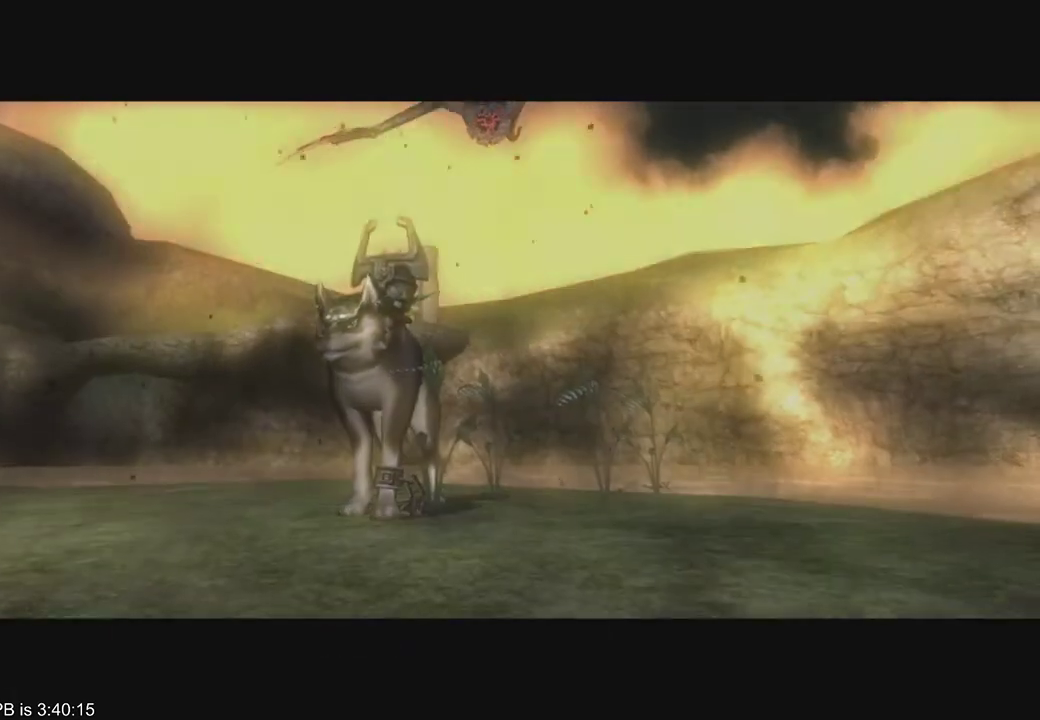
{"buttons": [], "left_stick": "center", "right_stick": "center", "events": [[33, "START", "down"], [67, "START", "up"], [133, "START", "down"], [233, "START", "up"], [300, "START", "down"], [367, "START", "up"]]}
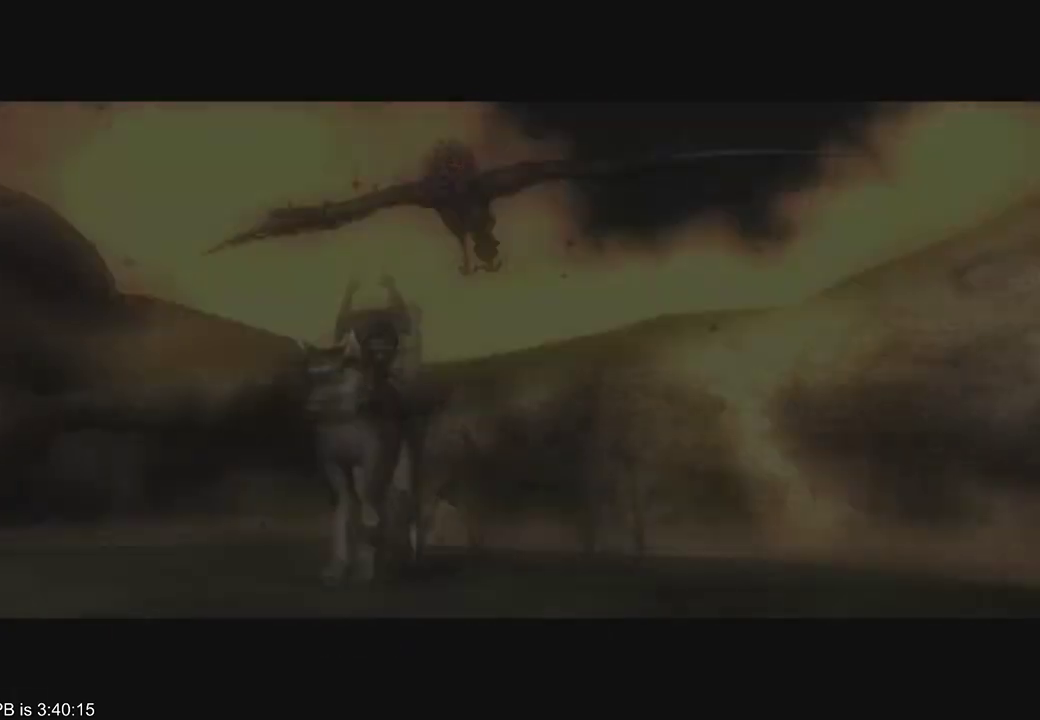
{"buttons": [], "left_stick": "center", "right_stick": "center", "events": []}
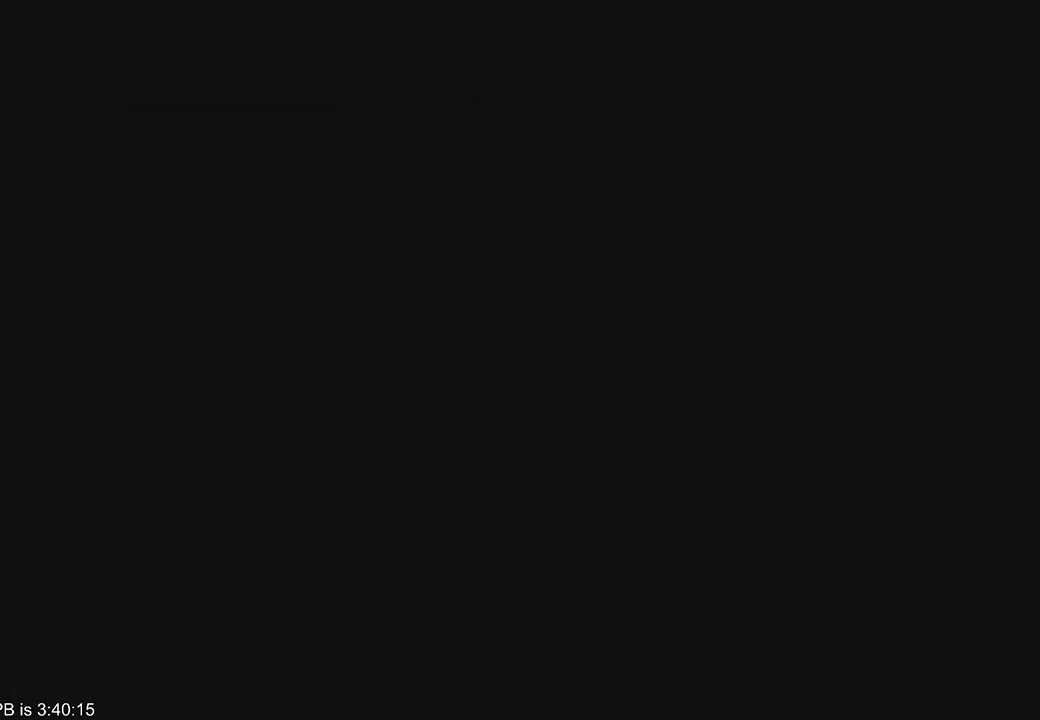
{"buttons": [], "left_stick": "center", "right_stick": "center", "events": []}
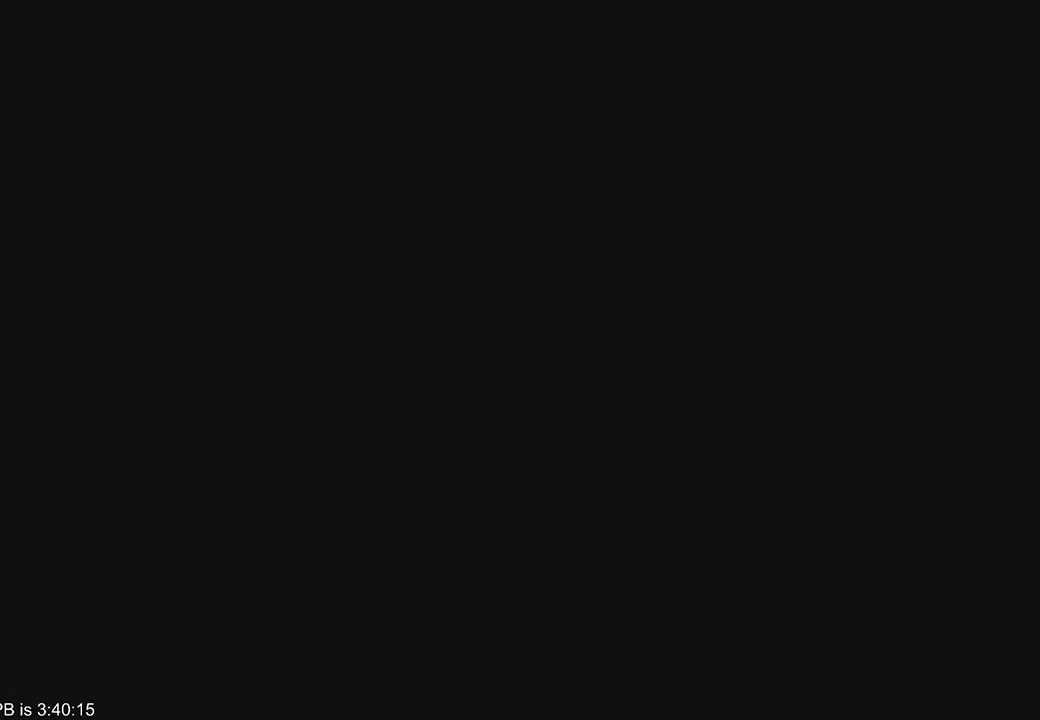
{"buttons": [], "left_stick": "center", "right_stick": "center", "events": []}
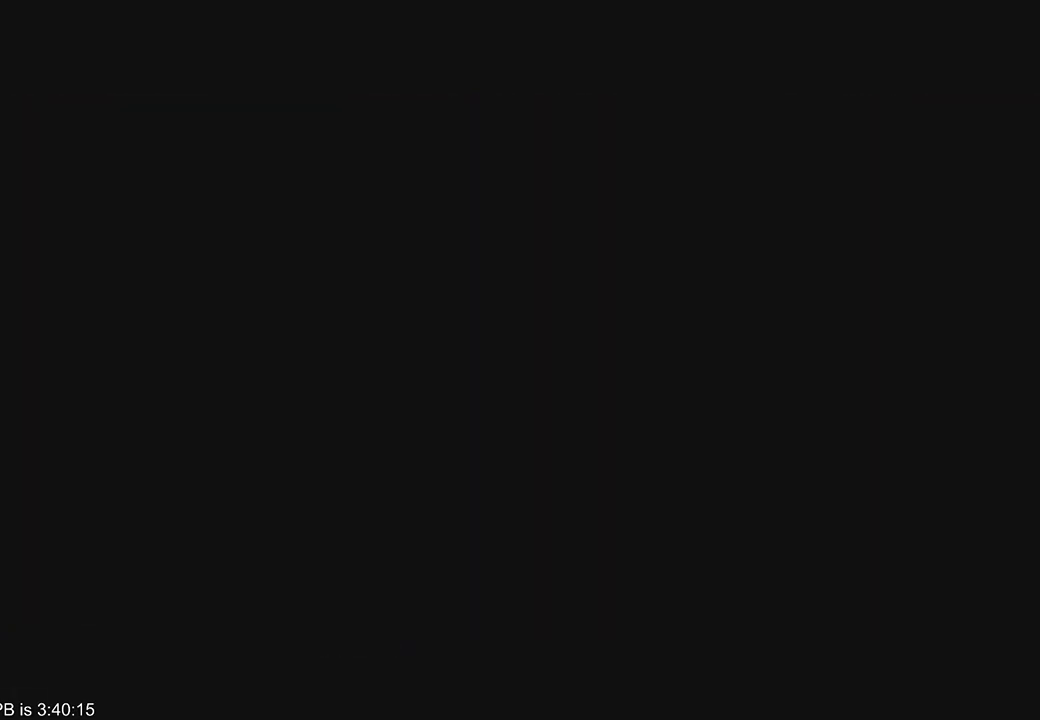
{"buttons": [], "left_stick": "center", "right_stick": "center", "events": []}